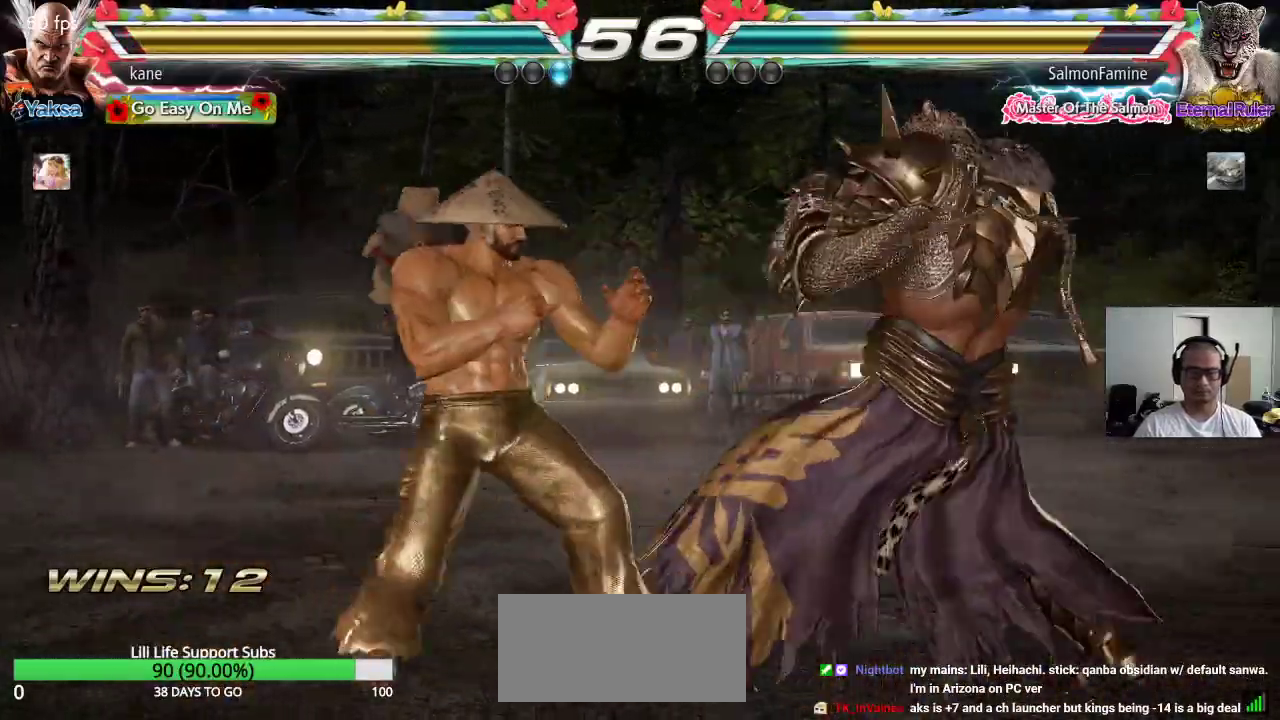
Gameplay with a controller (arcade stick); each line is a JSON object with the inputs held at the frame after it. "events" lists button and stick changes between this image and that frame as [ms after this image, input, new state], when the widget could be followed in between. Not read: L3 R3 keyboard_mouse.
{"buttons": [], "left_stick": "center", "events": [[67, "TRIANGLE", "down"], [67, "left_stick", "down-right"], [117, "TRIANGLE", "up"], [217, "left_stick", "center"]]}
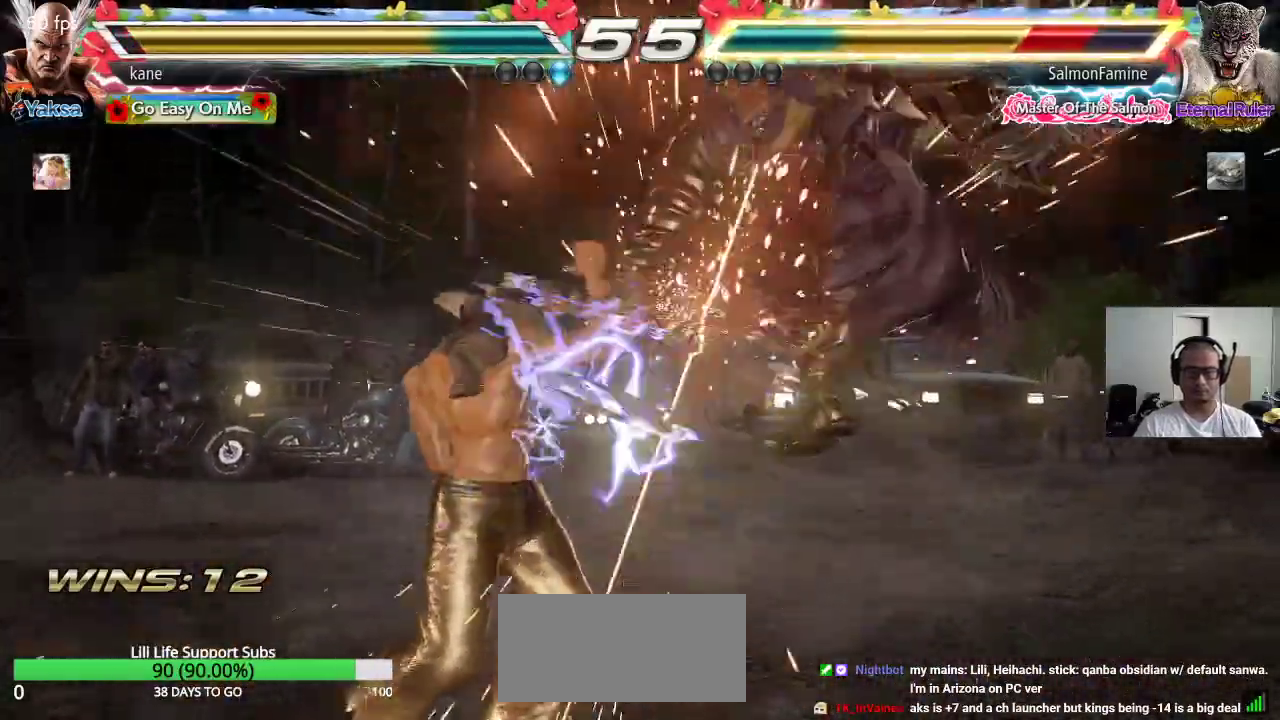
{"buttons": ["SQUARE"], "left_stick": "center", "events": [[150, "left_stick", "right"], [300, "SQUARE", "down"], [500, "left_stick", "center"]]}
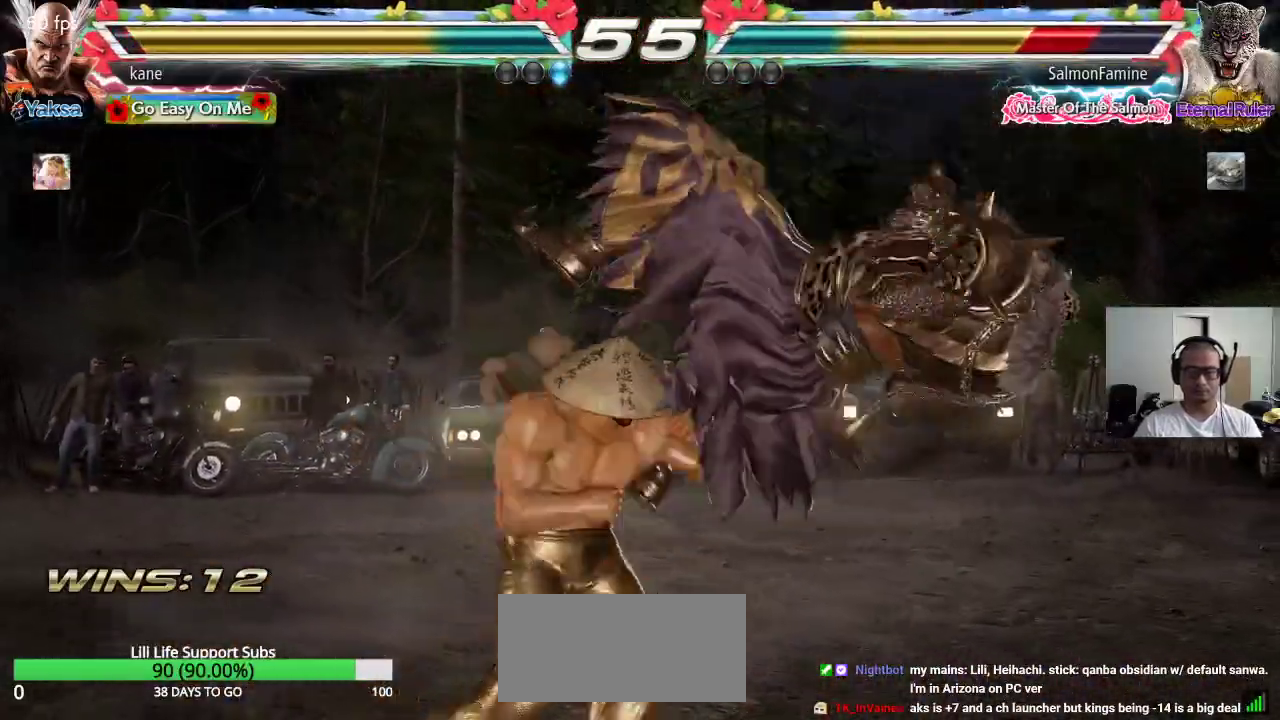
{"buttons": [], "left_stick": "right", "events": [[50, "SQUARE", "up"], [150, "left_stick", "right"], [217, "TRIANGLE", "down"], [267, "TRIANGLE", "up"], [333, "CROSS", "down"], [383, "CROSS", "up"], [433, "CROSS", "down"], [483, "CROSS", "up"]]}
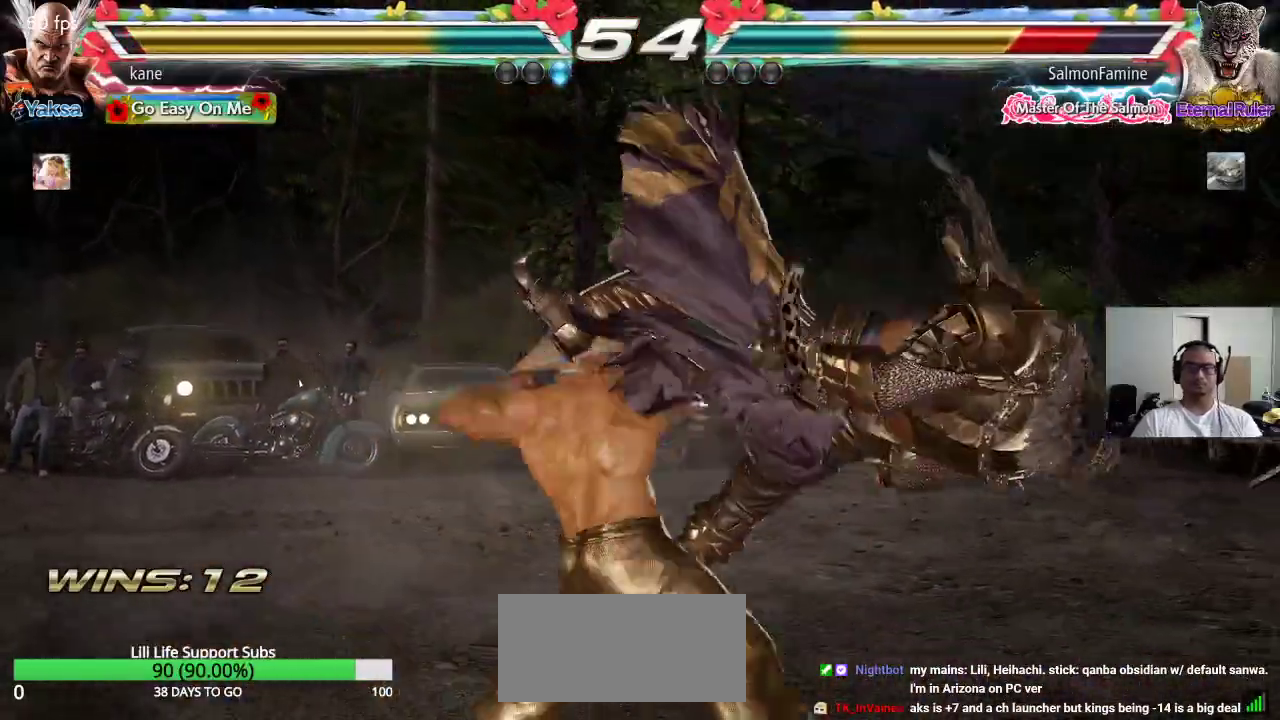
{"buttons": [], "left_stick": "center", "events": [[33, "CROSS", "down"], [83, "left_stick", "center"], [117, "CROSS", "up"]]}
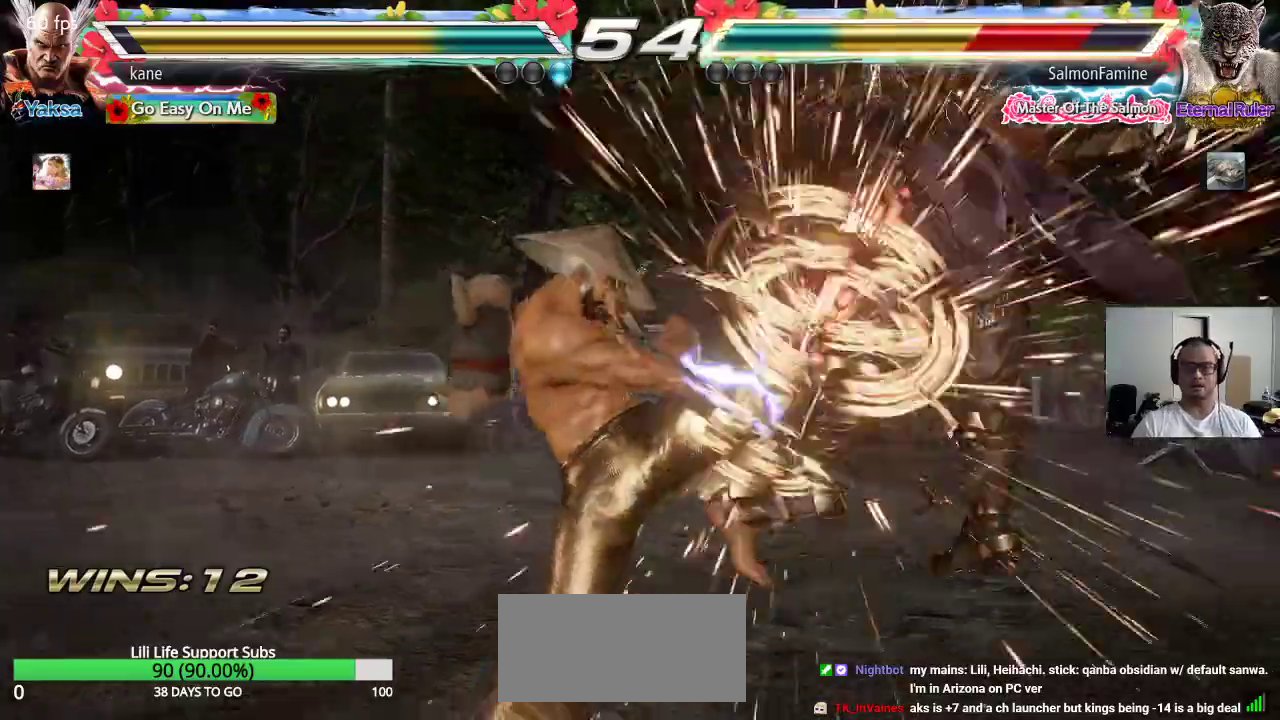
{"buttons": ["CROSS"], "left_stick": "center", "events": [[117, "left_stick", "left"], [200, "left_stick", "right"], [317, "left_stick", "center"], [350, "CROSS", "down"], [400, "CROSS", "up"], [450, "CROSS", "down"]]}